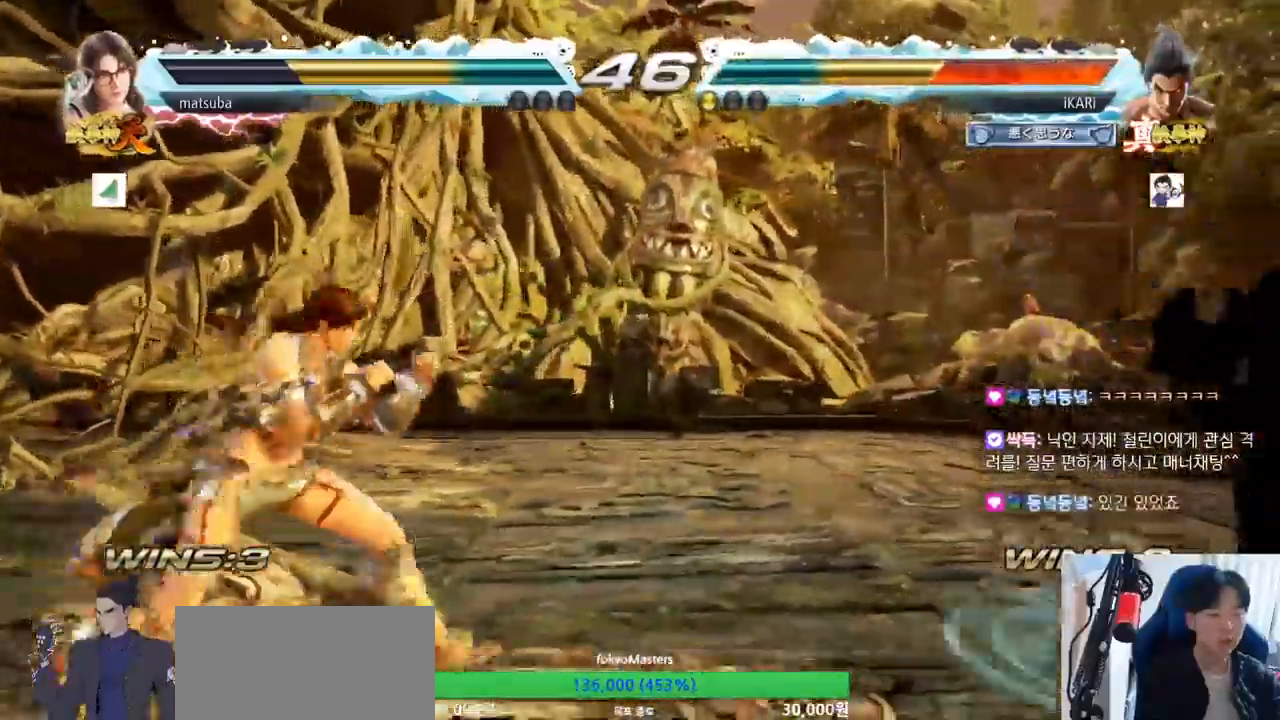
Gameplay with a controller (arcade stick); each line is a JSON object with the inputs held at the frame after it. "events" lists button and stick changes between this image and that frame as [ms after this image, input, new state], when the widget could be followed in between. Not read: L3 R3.
{"buttons": ["SQUARE"], "left_stick": "center", "events": [[66, "TRIANGLE", "down"], [117, "SQUARE", "down"], [150, "TRIANGLE", "up"], [167, "SQUARE", "up"], [217, "SQUARE", "down"], [250, "SQUARE", "up"], [250, "TRIANGLE", "down"], [350, "SQUARE", "down"], [350, "TRIANGLE", "up"], [400, "SQUARE", "up"], [400, "TRIANGLE", "down"], [467, "SQUARE", "down"], [467, "TRIANGLE", "up"]]}
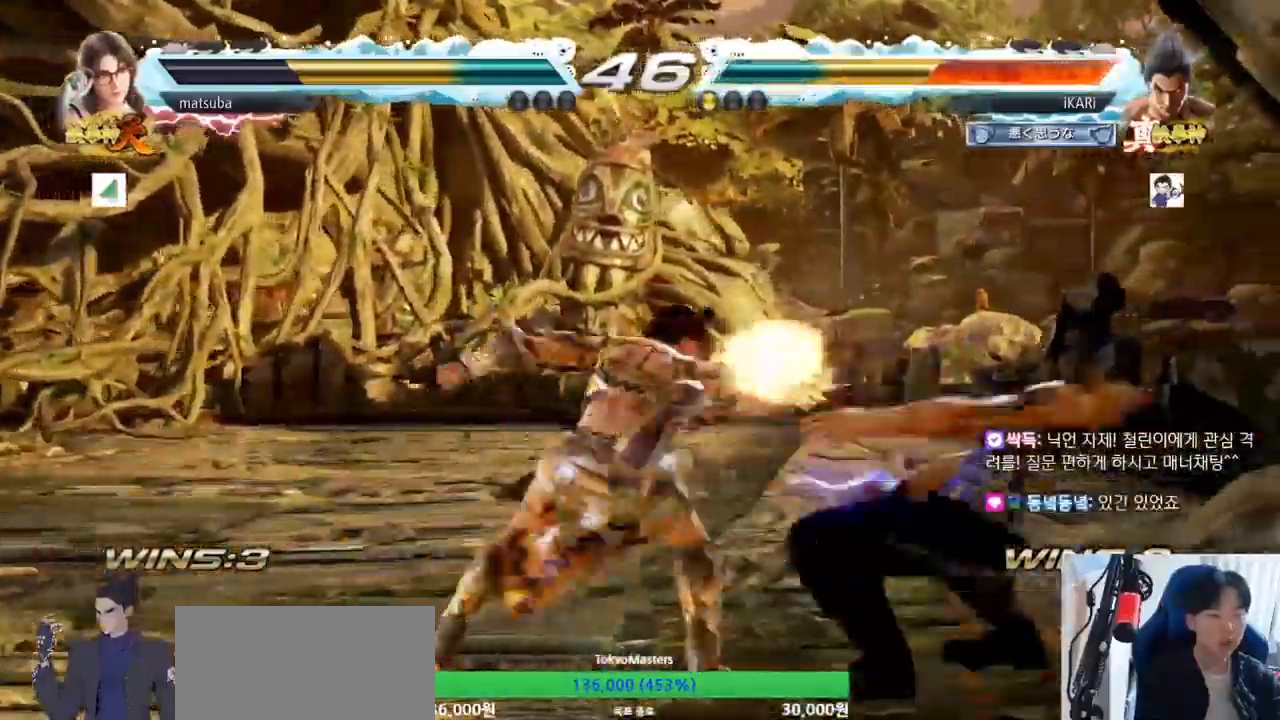
{"buttons": [], "left_stick": "center", "events": [[34, "SQUARE", "up"], [34, "TRIANGLE", "down"], [67, "SQUARE", "down"], [84, "TRIANGLE", "up"], [134, "TRIANGLE", "down"], [150, "SQUARE", "up"], [200, "SQUARE", "down"], [200, "TRIANGLE", "up"], [267, "TRIANGLE", "down"], [384, "SQUARE", "up"], [484, "TRIANGLE", "up"]]}
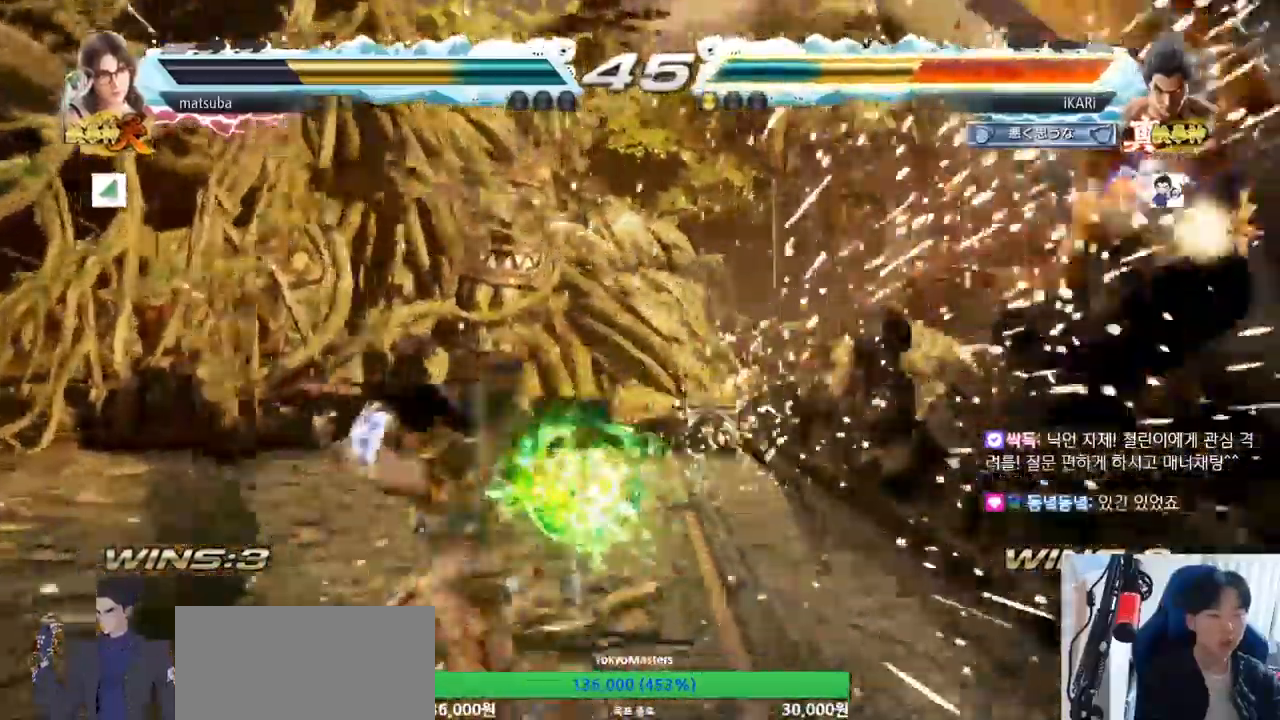
{"buttons": ["SQUARE"], "left_stick": "center", "events": [[450, "TRIANGLE", "down"], [500, "SQUARE", "down"], [500, "TRIANGLE", "up"]]}
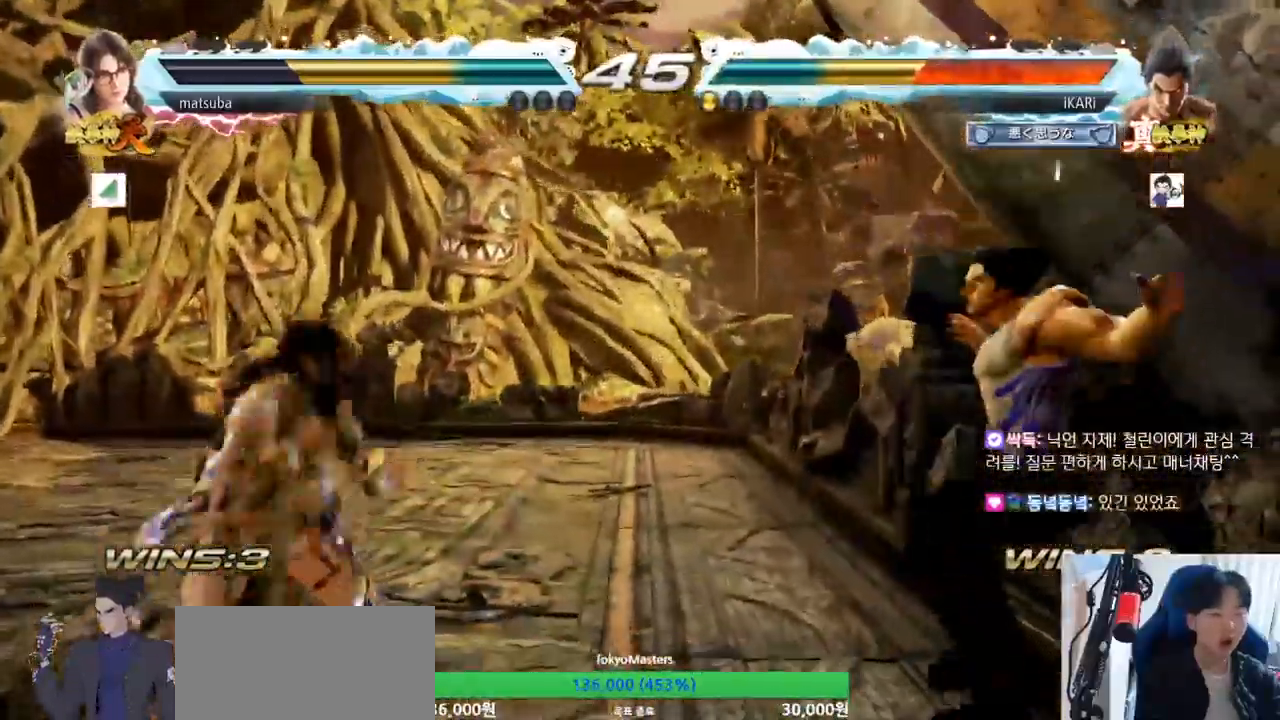
{"buttons": ["SQUARE"], "left_stick": "right", "events": [[34, "SQUARE", "up"], [117, "SQUARE", "down"], [117, "TRIANGLE", "down"], [167, "TRIANGLE", "up"], [200, "SQUARE", "up"], [267, "SQUARE", "down"], [284, "TRIANGLE", "down"], [301, "SQUARE", "up"], [367, "TRIANGLE", "up"], [467, "SQUARE", "down"], [484, "left_stick", "right"]]}
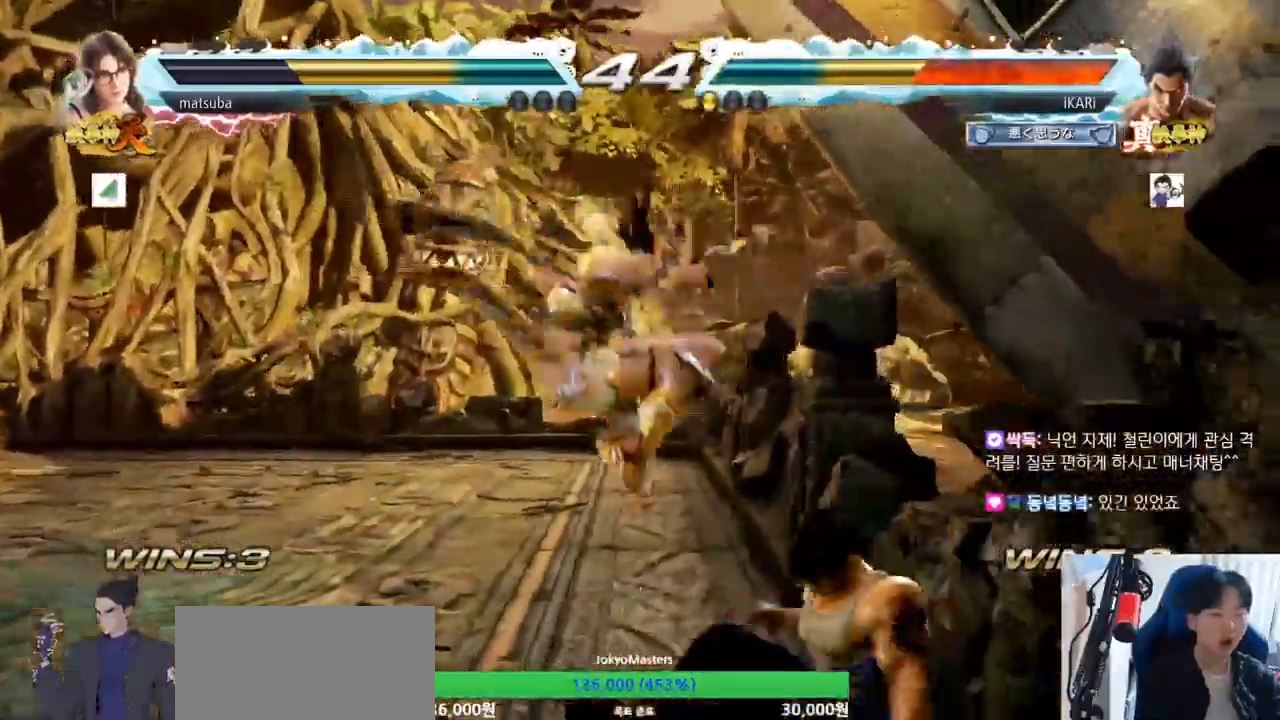
{"buttons": [], "left_stick": "right", "events": [[33, "SQUARE", "up"], [50, "TRIANGLE", "down"], [83, "SQUARE", "down"], [100, "TRIANGLE", "up"], [117, "SQUARE", "up"], [150, "TRIANGLE", "down"], [167, "SQUARE", "down"], [183, "TRIANGLE", "up"], [217, "SQUARE", "up"], [233, "TRIANGLE", "down"], [267, "SQUARE", "down"], [300, "TRIANGLE", "up"], [350, "SQUARE", "up"]]}
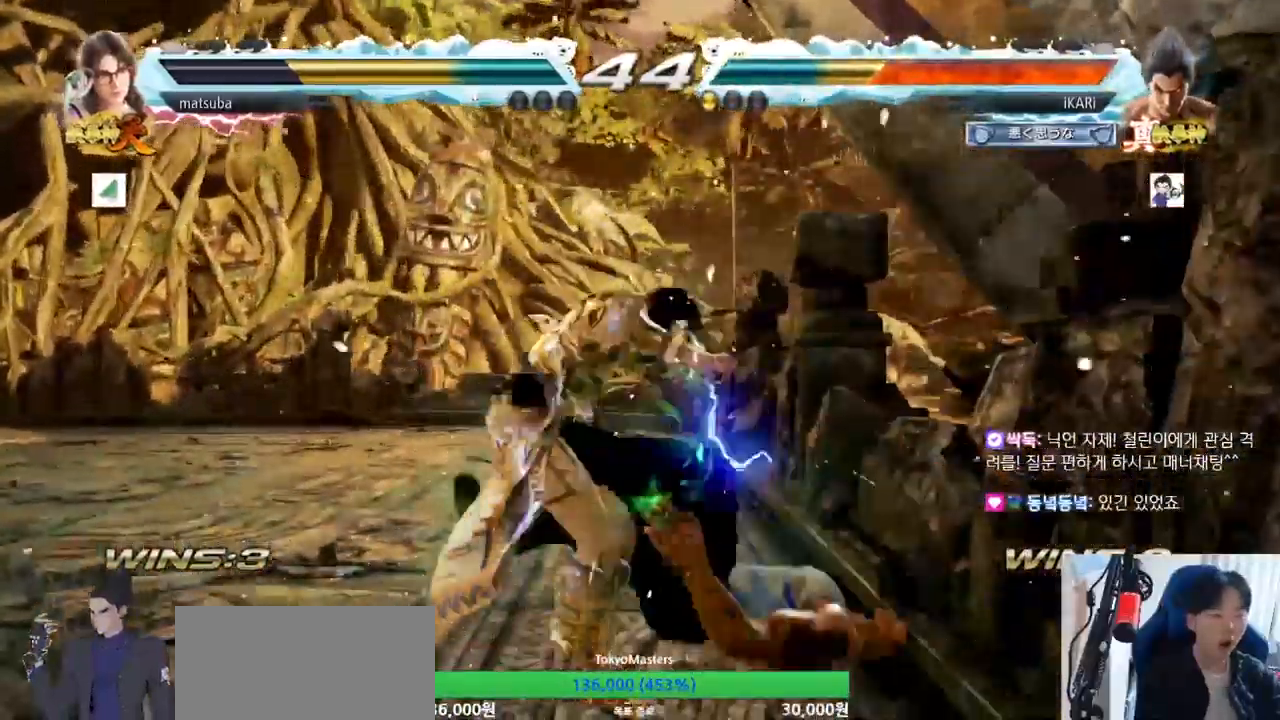
{"buttons": [], "left_stick": "center", "events": [[134, "left_stick", "center"], [234, "SQUARE", "down"], [284, "SQUARE", "up"], [317, "SQUARE", "down"], [384, "SQUARE", "up"], [434, "SQUARE", "down"], [501, "SQUARE", "up"]]}
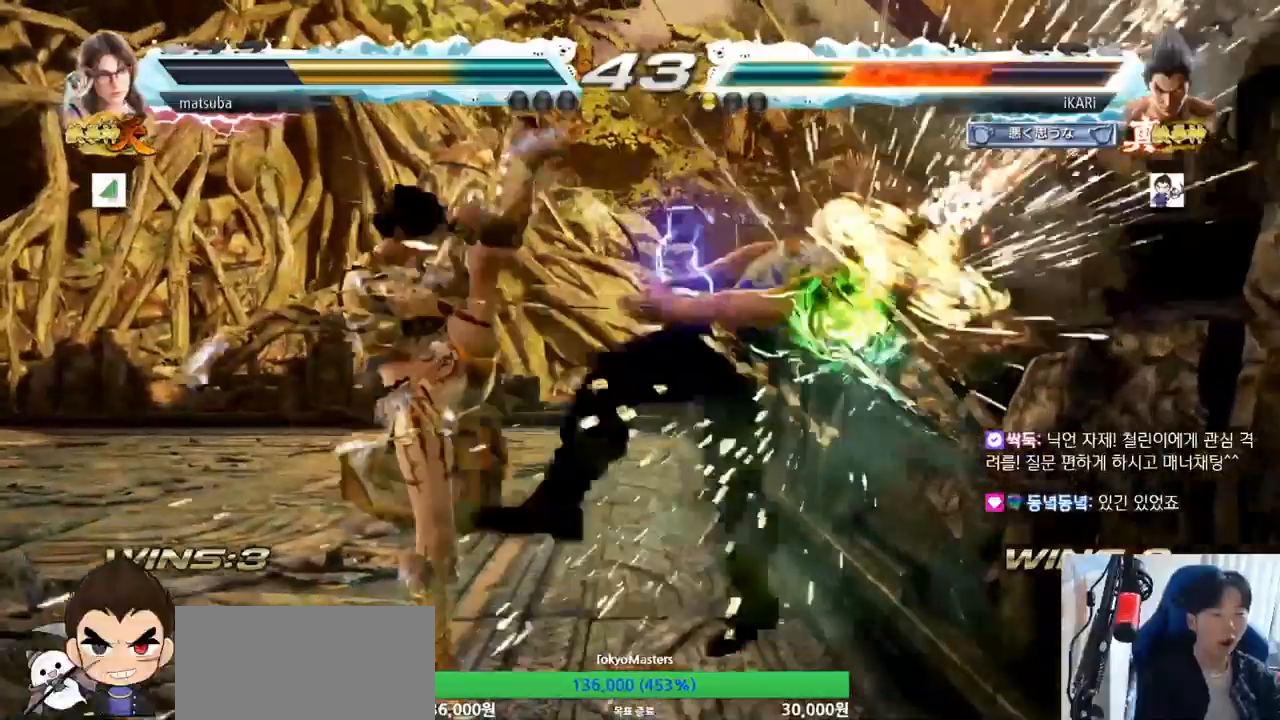
{"buttons": ["CROSS"], "left_stick": "center", "events": [[233, "CROSS", "down"], [283, "CROSS", "up"], [317, "CROSS", "down"], [367, "CROSS", "up"], [417, "CROSS", "down"], [467, "CROSS", "up"], [484, "CROSS", "down"]]}
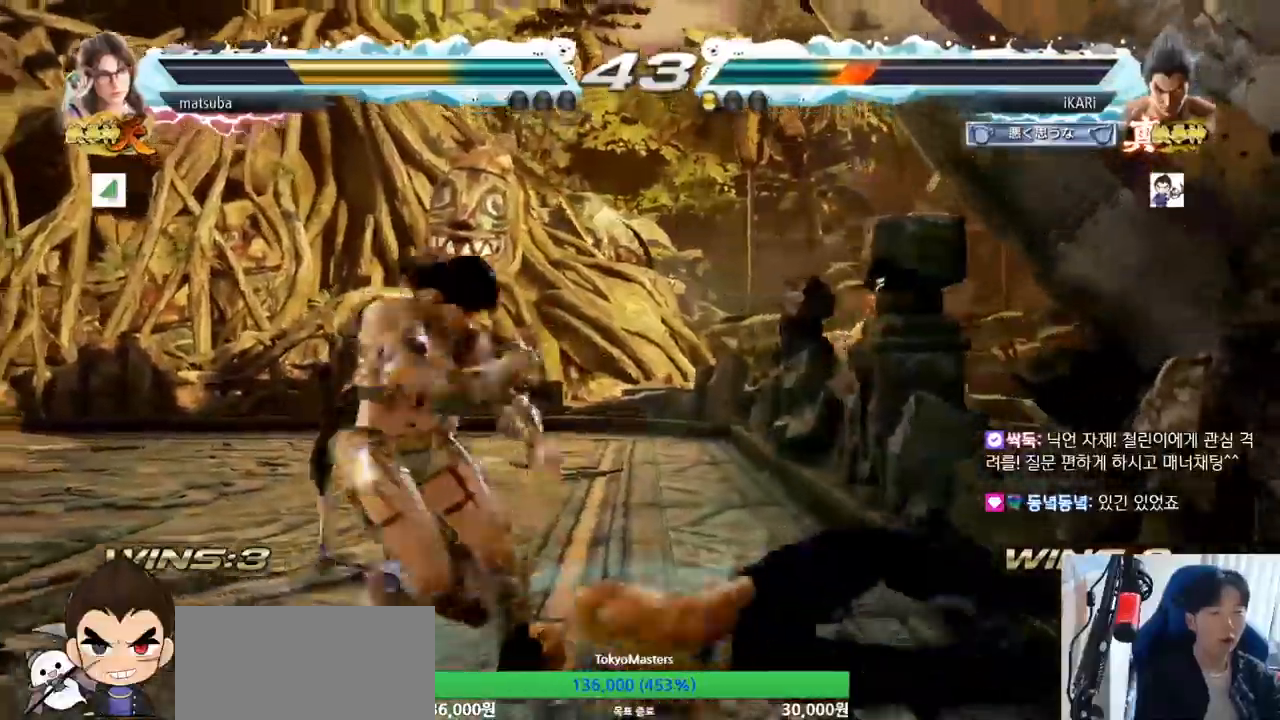
{"buttons": [], "left_stick": "right", "events": [[34, "CROSS", "up"], [501, "left_stick", "right"]]}
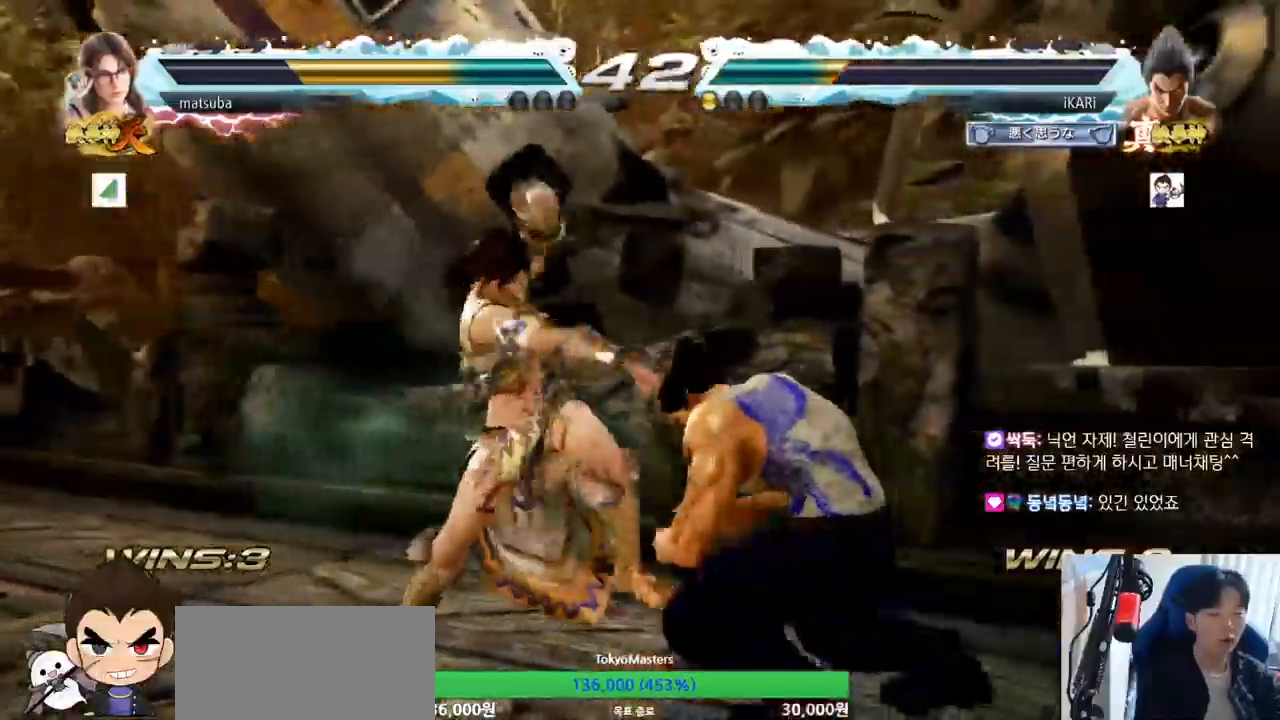
{"buttons": [], "left_stick": "right", "events": [[67, "left_stick", "center"], [117, "left_stick", "right"], [400, "left_stick", "center"], [484, "left_stick", "right"]]}
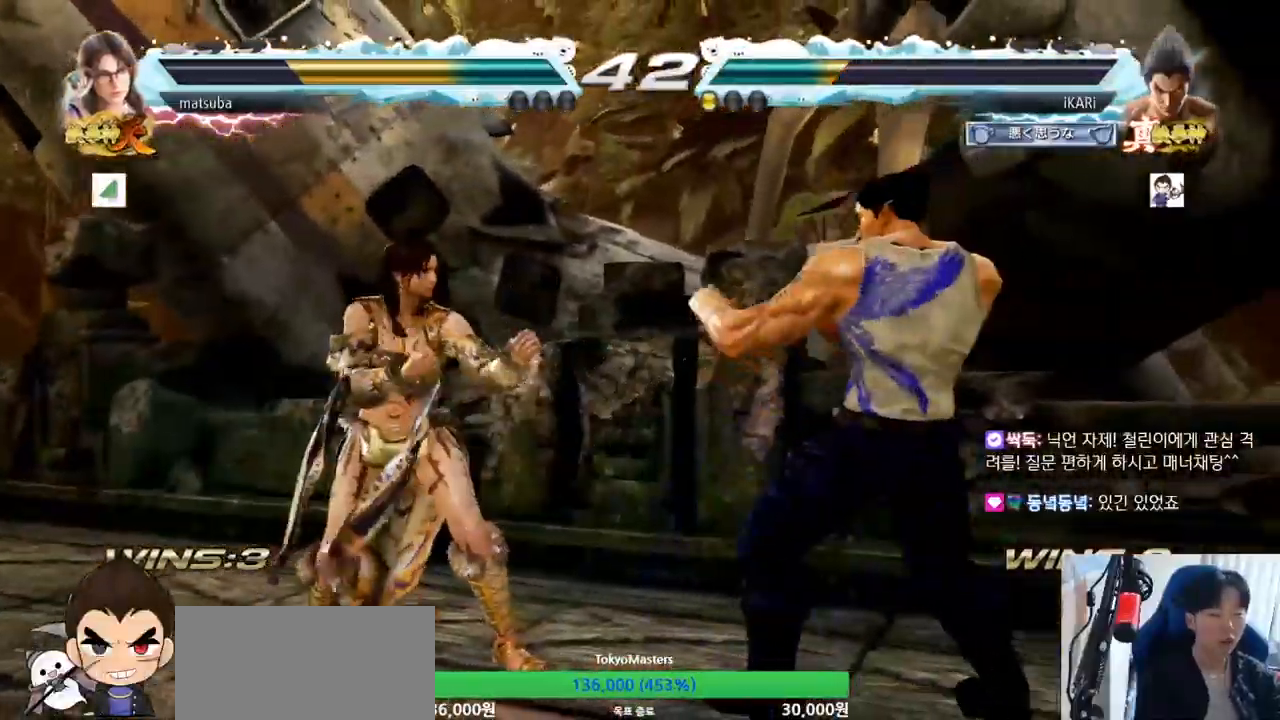
{"buttons": [], "left_stick": "center", "events": [[34, "left_stick", "center"], [100, "left_stick", "right"], [251, "left_stick", "down"], [301, "left_stick", "center"], [417, "left_stick", "right"], [467, "left_stick", "center"]]}
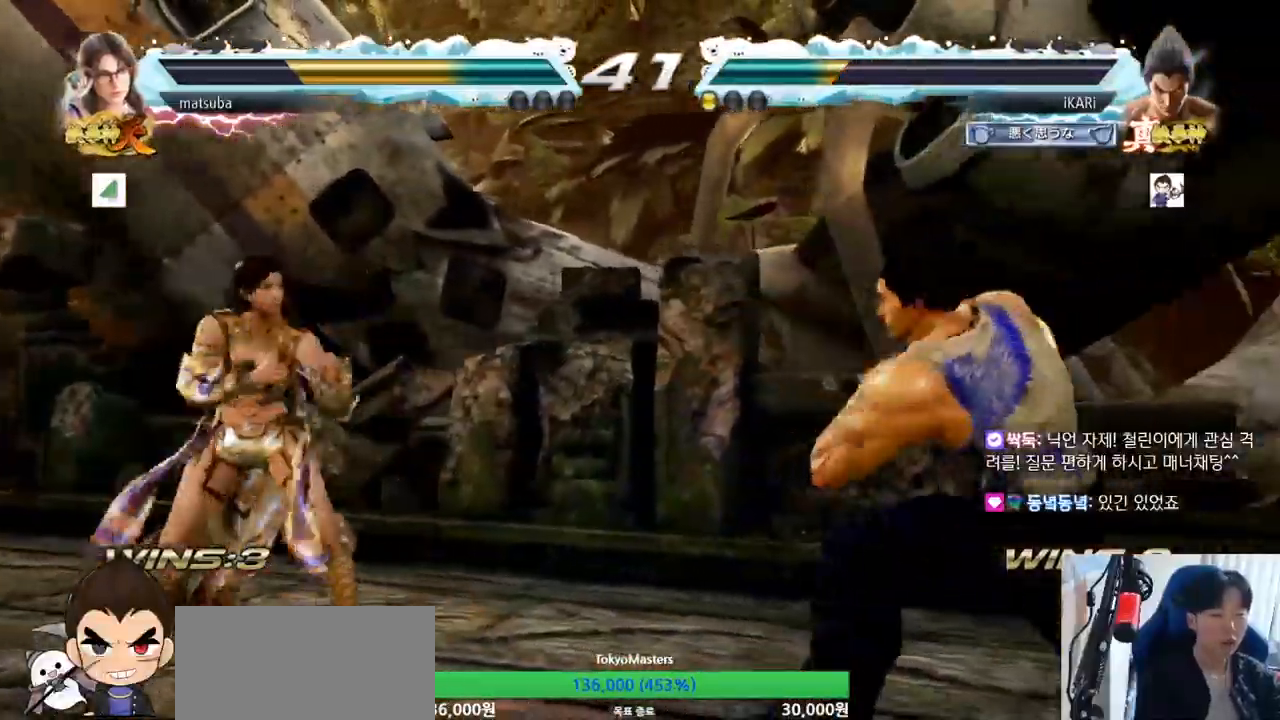
{"buttons": [], "left_stick": "right"}
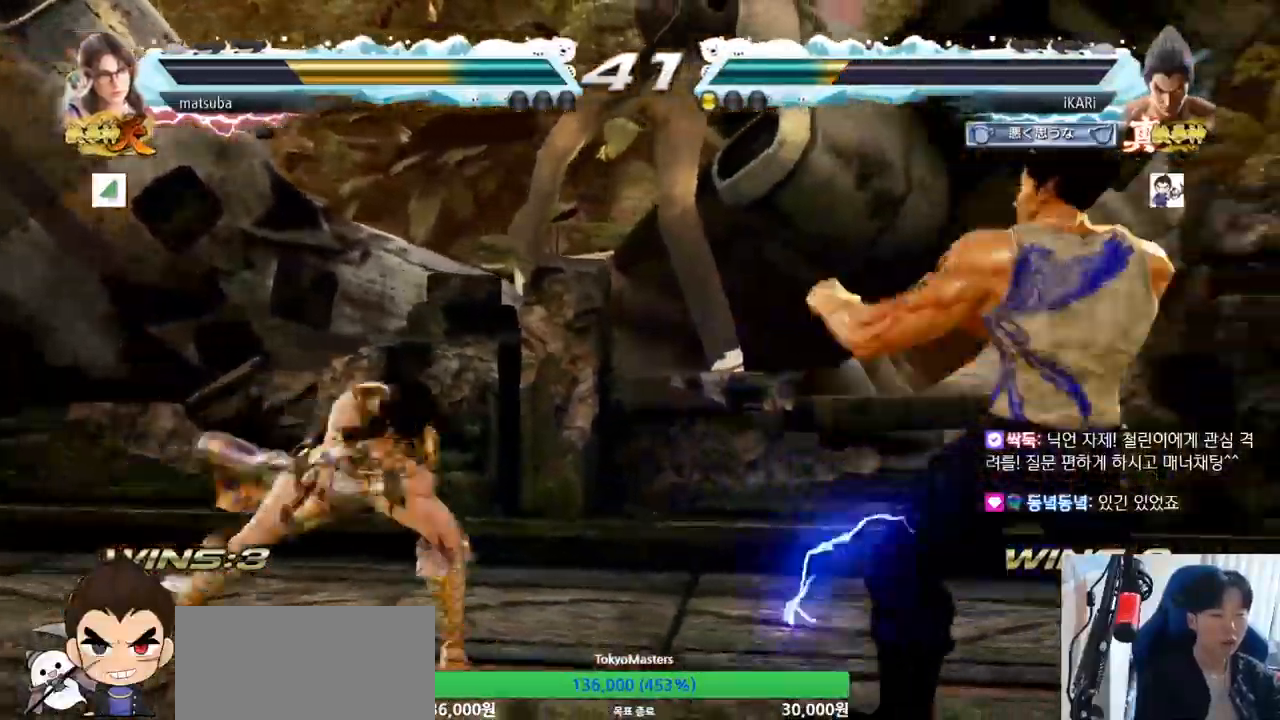
{"buttons": [], "left_stick": "down-right", "events": [[184, "left_stick", "center"], [334, "left_stick", "down"], [384, "left_stick", "down-right"]]}
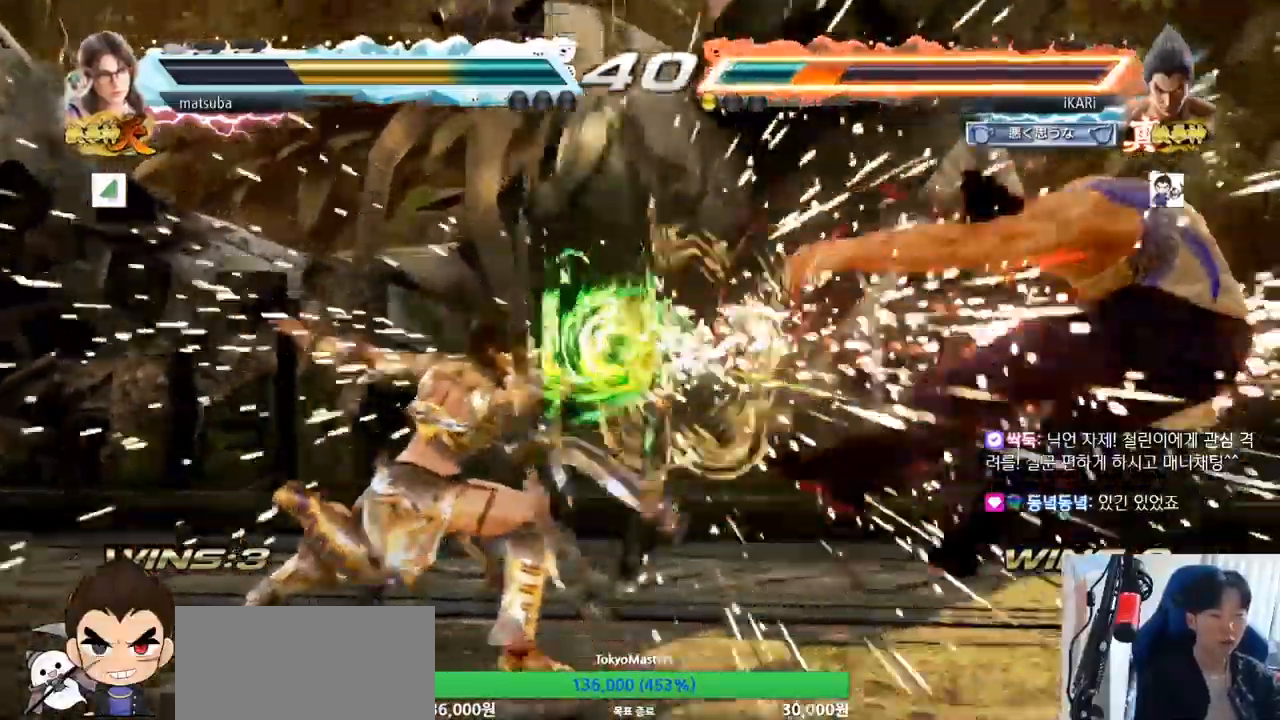
{"buttons": [], "left_stick": "right", "events": [[16, "left_stick", "right"]]}
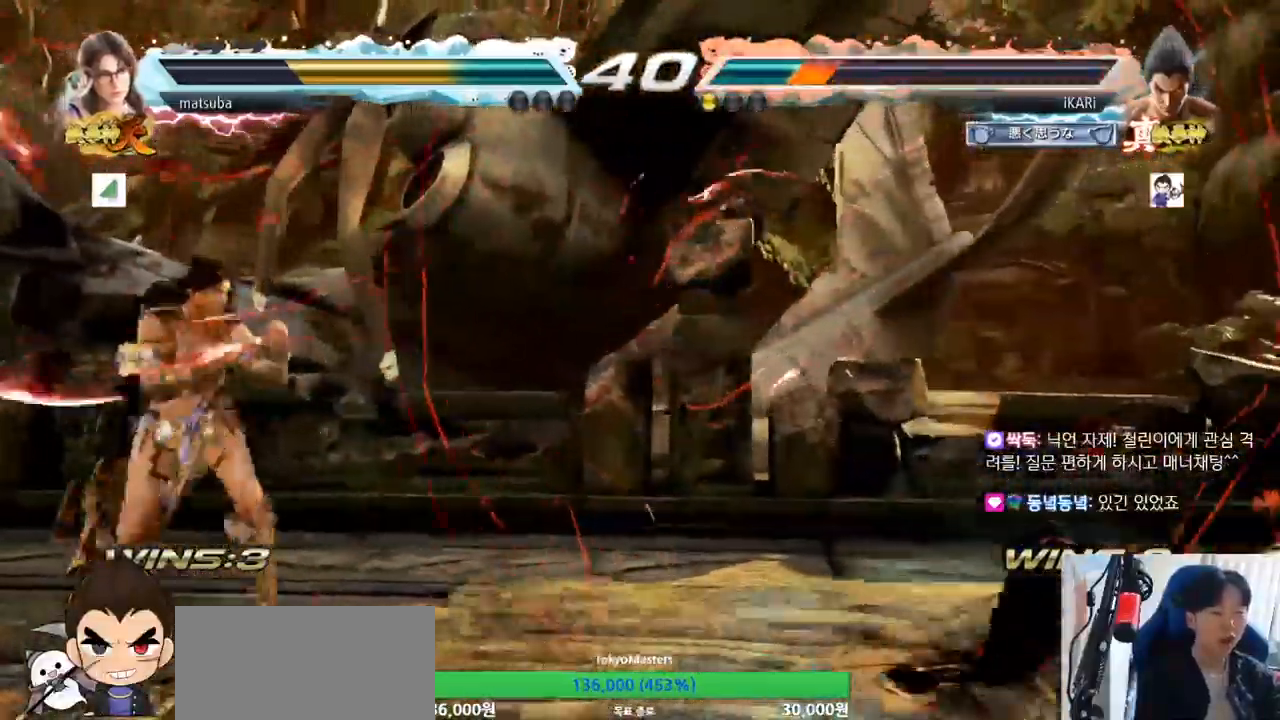
{"buttons": [], "left_stick": "down", "events": [[234, "left_stick", "center"], [301, "left_stick", "down"], [367, "left_stick", "center"], [467, "left_stick", "down"]]}
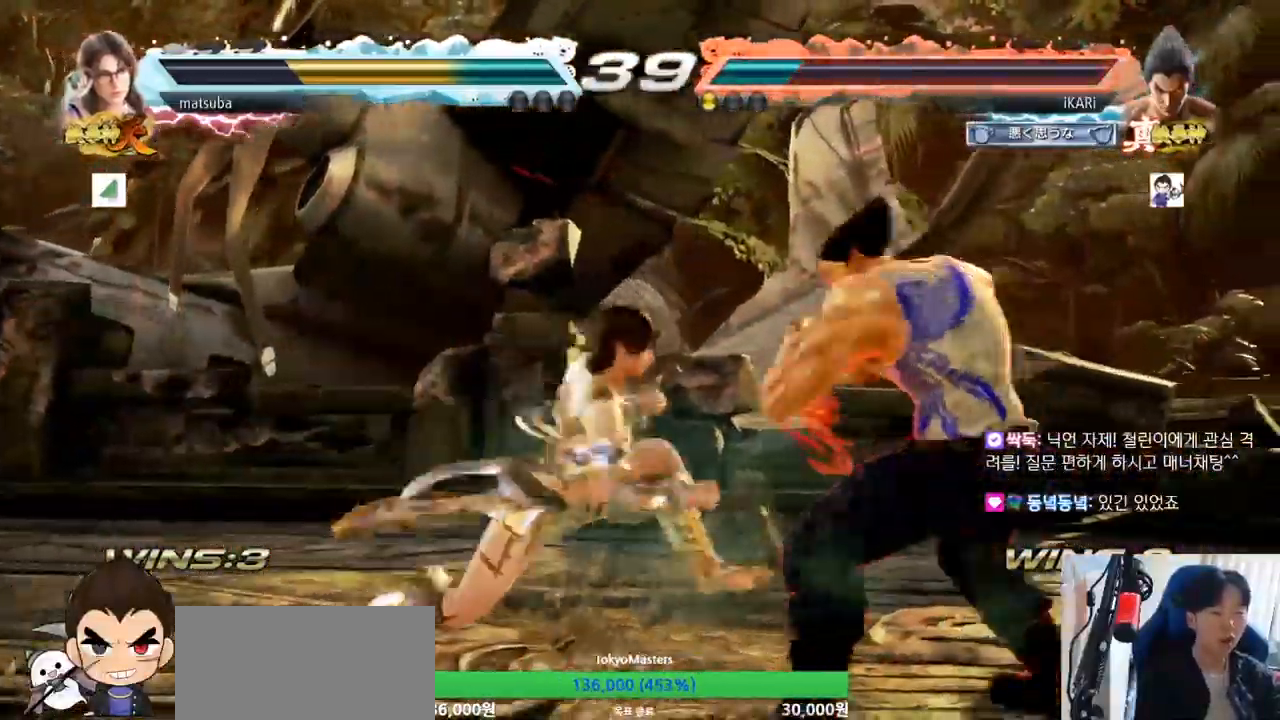
{"buttons": [], "left_stick": "right", "events": [[250, "left_stick", "center"], [417, "left_stick", "right"]]}
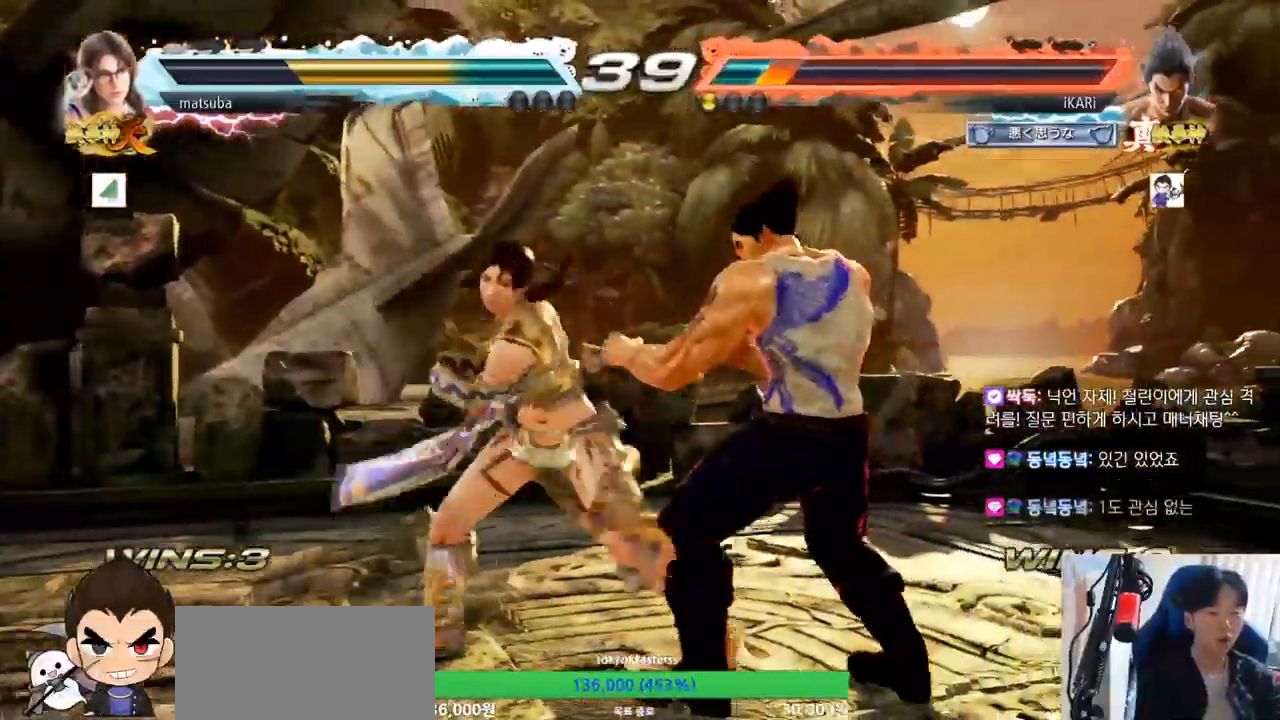
{"buttons": [], "left_stick": "center", "events": [[184, "left_stick", "down-right"], [401, "left_stick", "right"], [501, "left_stick", "center"]]}
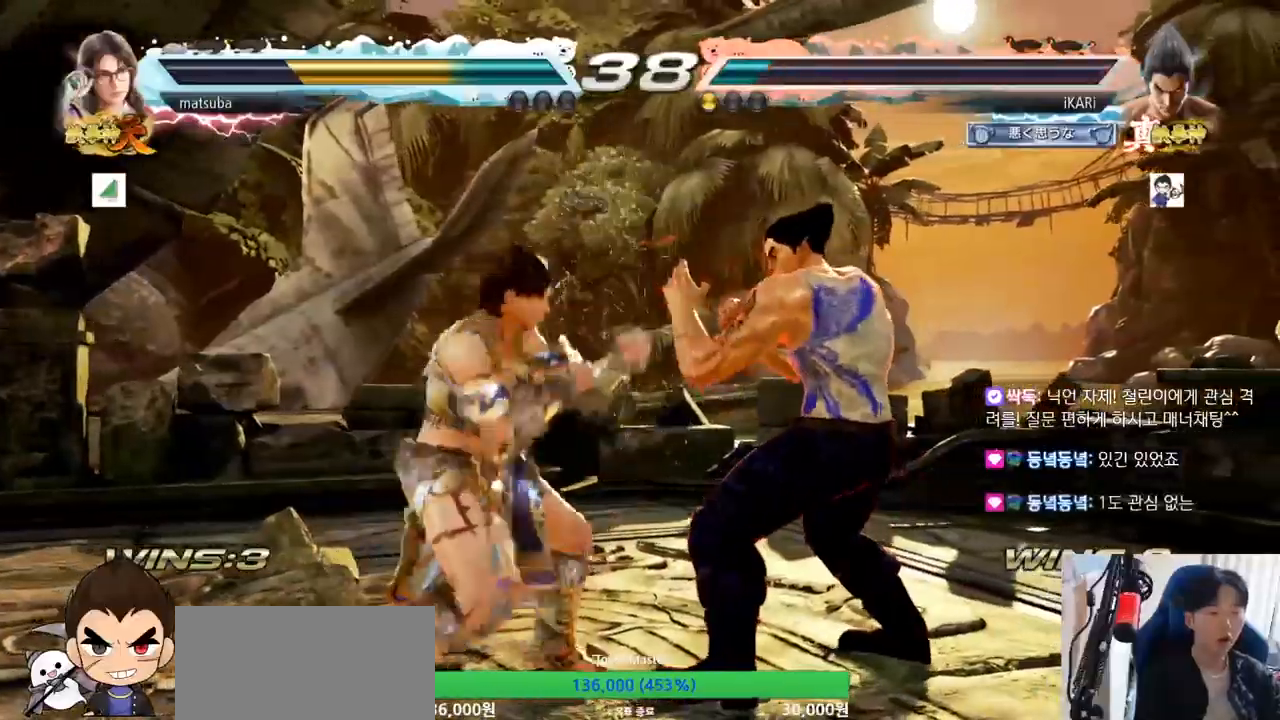
{"buttons": [], "left_stick": "right", "events": [[66, "left_stick", "right"]]}
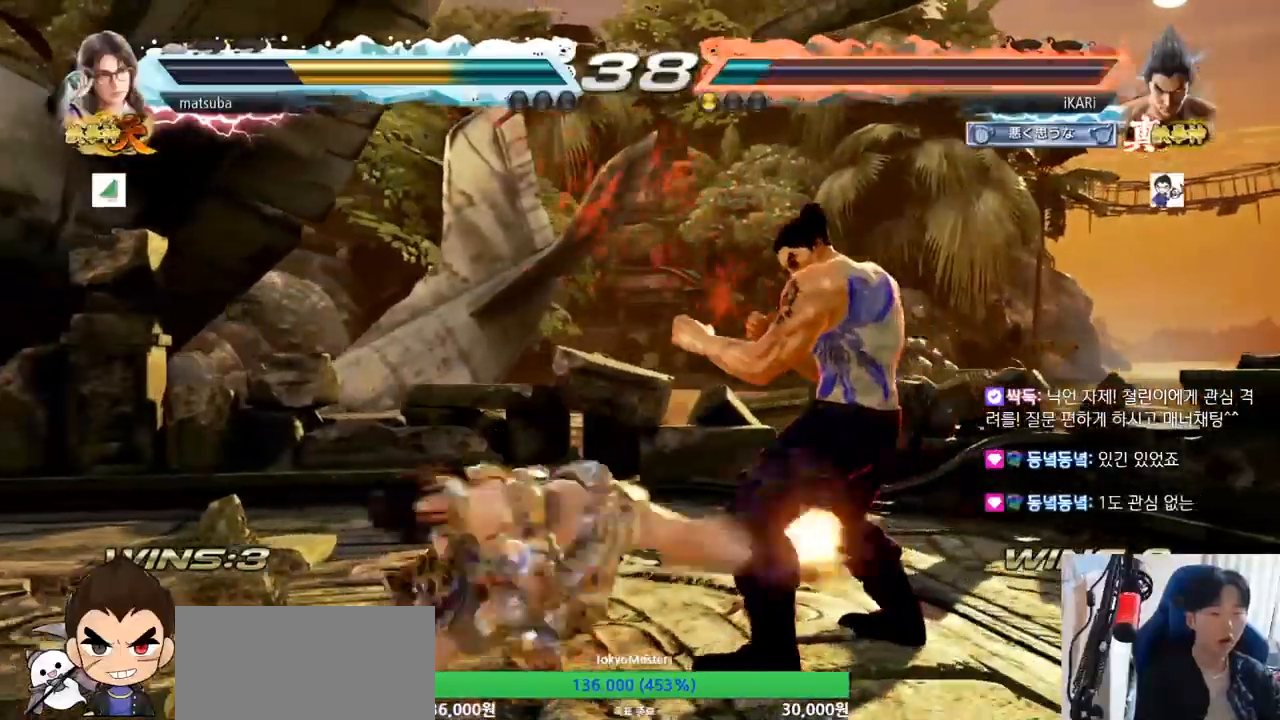
{"buttons": [], "left_stick": "right", "events": []}
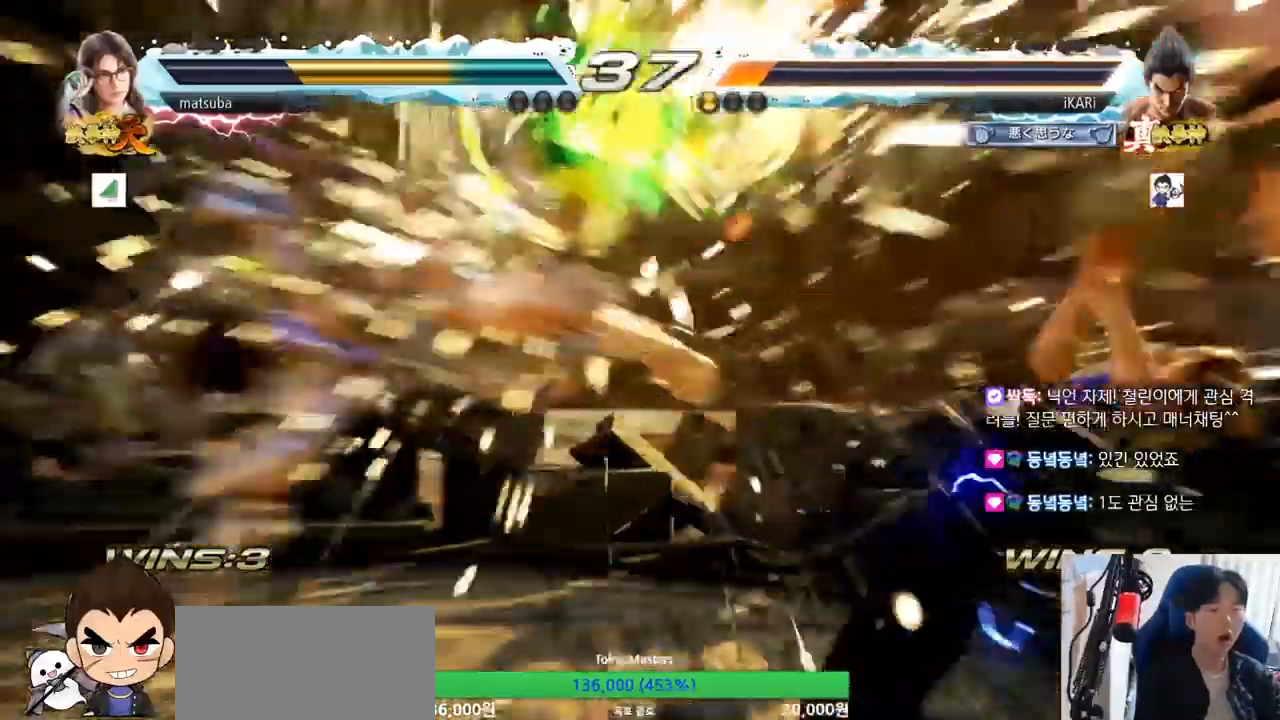
{"buttons": [], "left_stick": "center", "events": [[16, "left_stick", "center"]]}
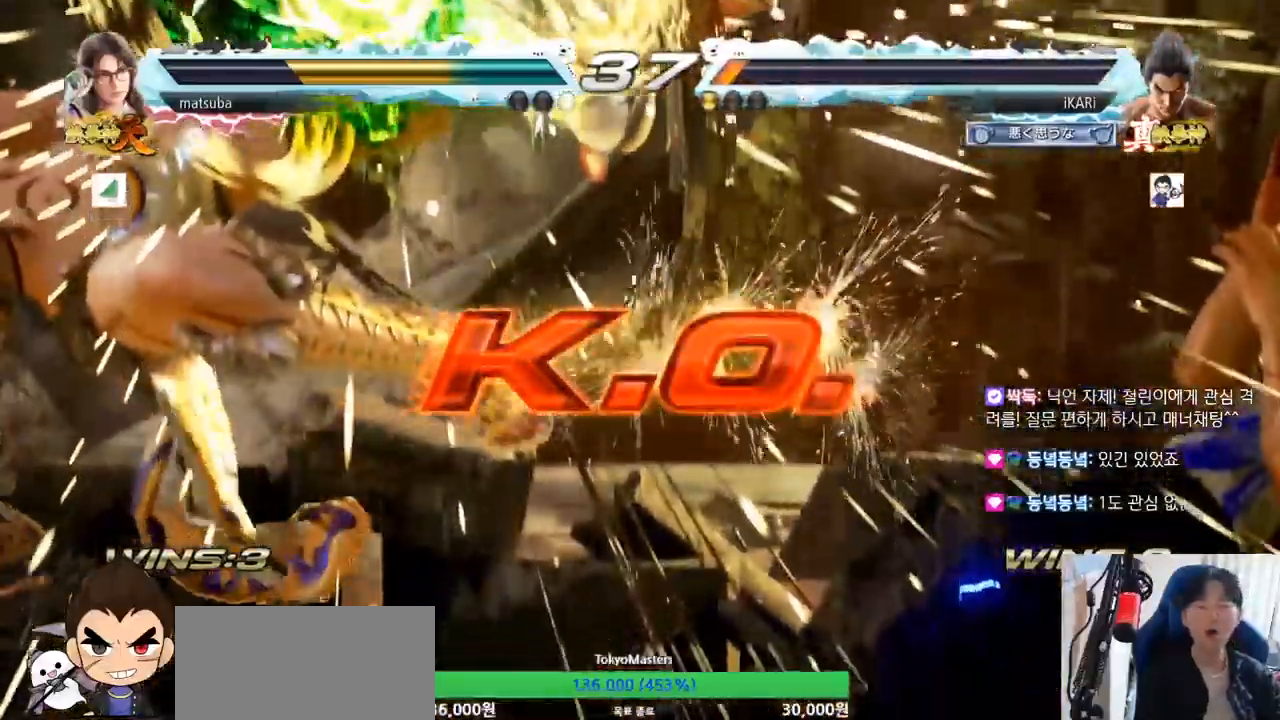
{"buttons": [], "left_stick": "center"}
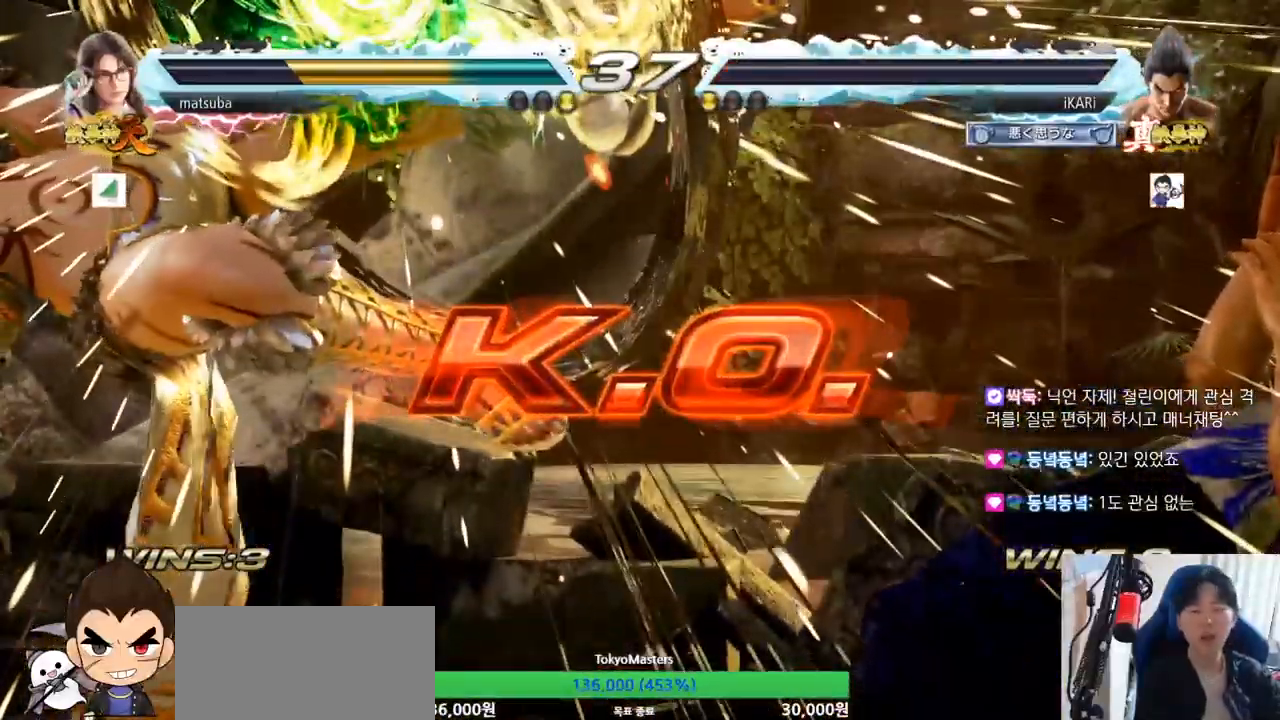
{"buttons": [], "left_stick": "center", "events": []}
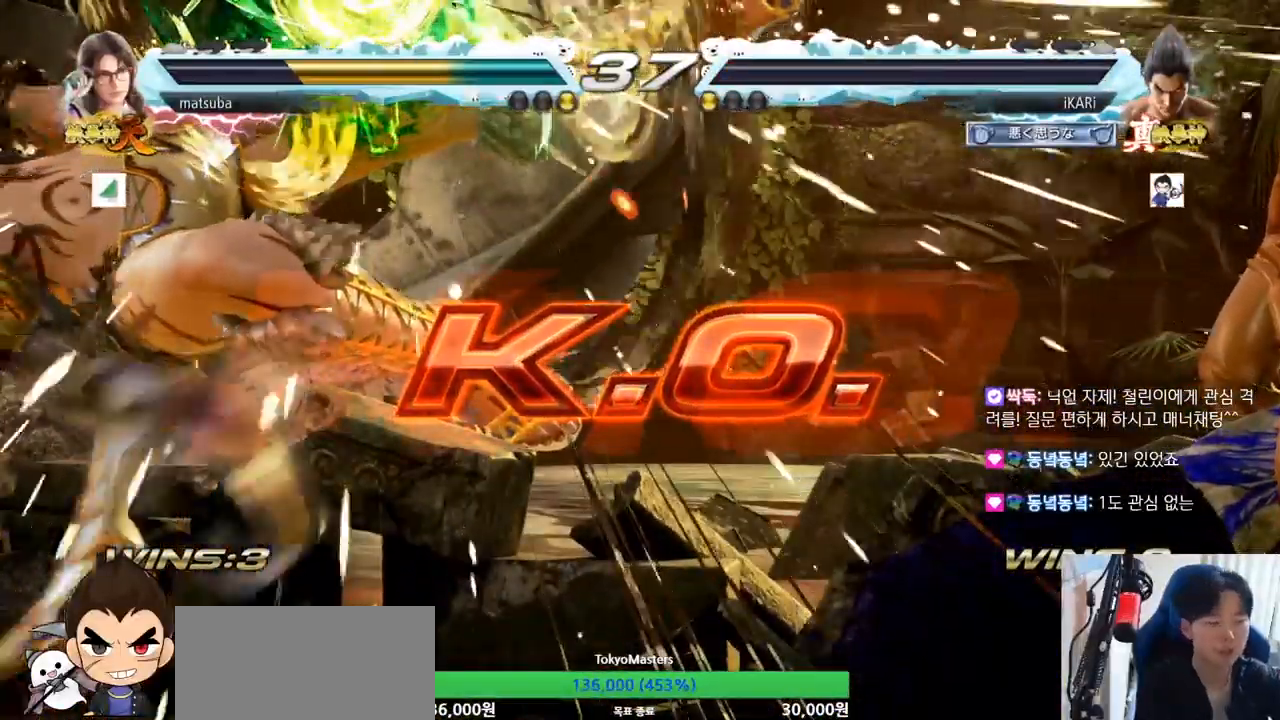
{"buttons": [], "left_stick": "center", "events": []}